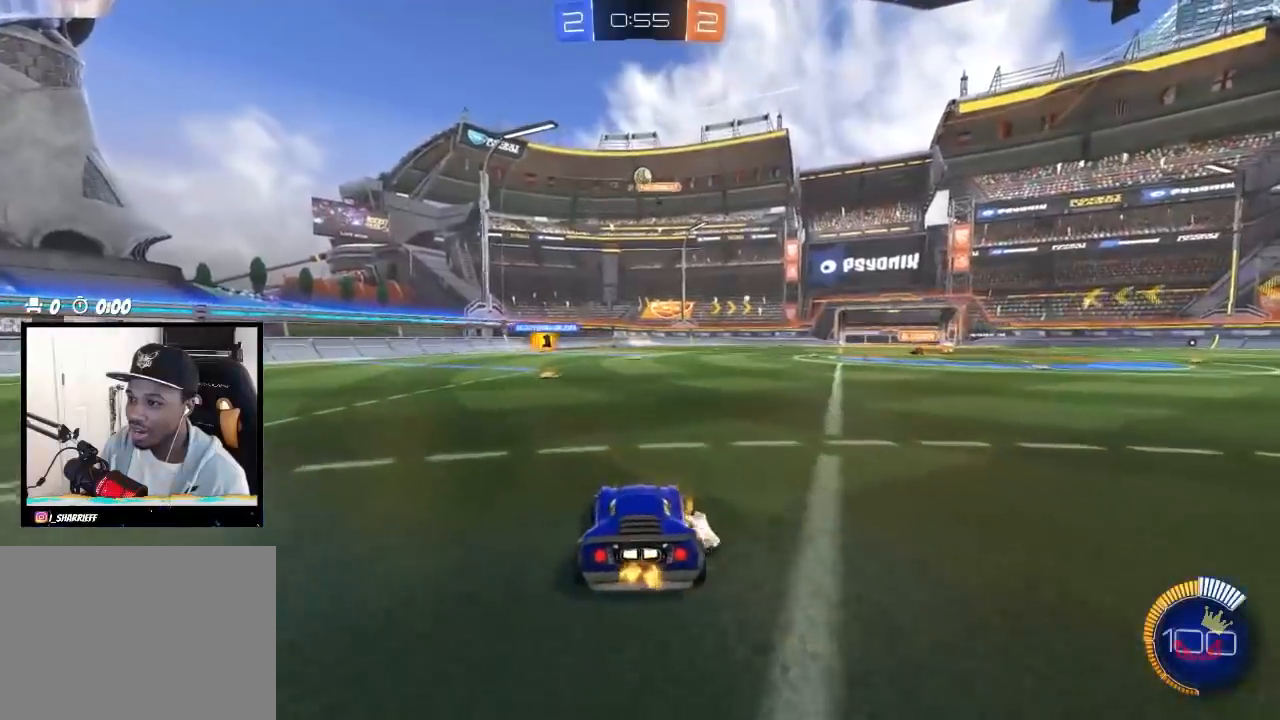
Gameplay with a controller (PlayStation layout); each line is a JSON object with the inputs held at the frame after it. "events" lists button and stick changes between this image and that frame as [ms after this image, input, new state], when the widget could be followed in between. Not read: SELECT START.
{"buttons": [], "left_stick": "left", "right_stick": "center", "events": [[67, "L2", "up"], [67, "R2", "down"], [117, "left_stick", "down-left"], [183, "R2", "up"], [233, "left_stick", "center"], [250, "R2", "down"], [367, "left_stick", "left"], [483, "R2", "up"]]}
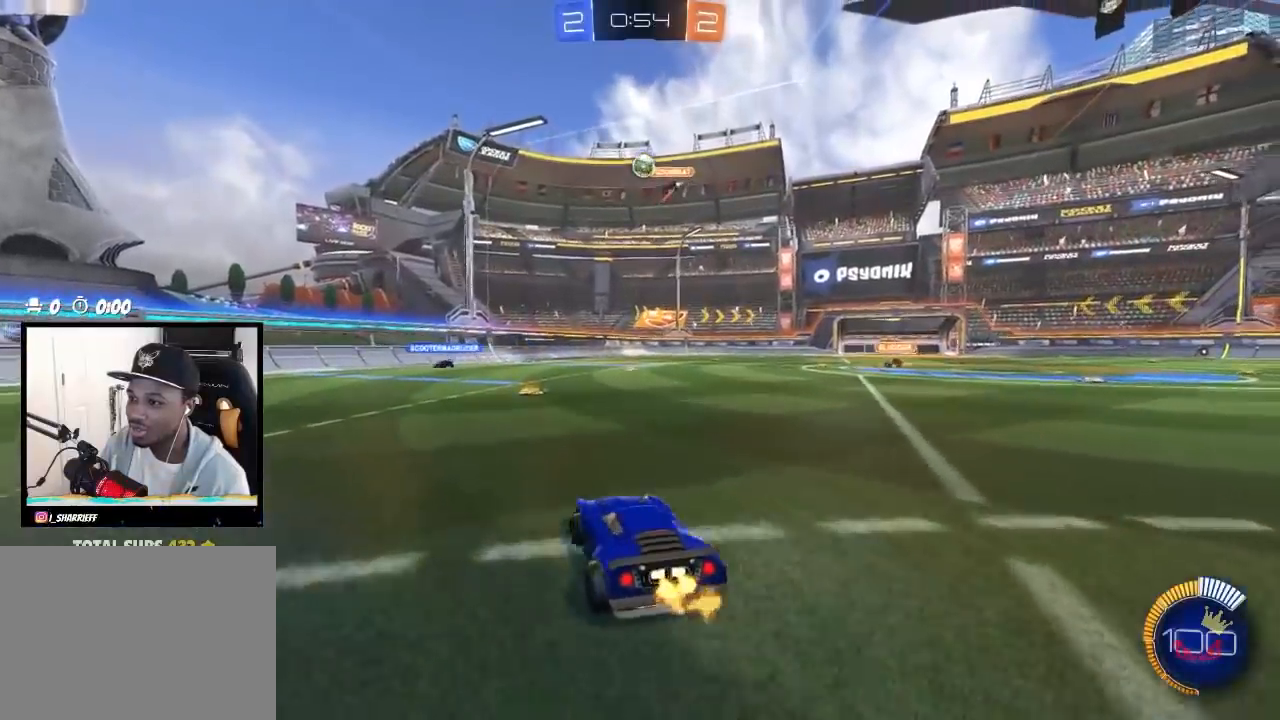
{"buttons": ["R2"], "left_stick": "left", "right_stick": "center", "events": [[83, "left_stick", "center"], [100, "L2", "down"], [133, "left_stick", "right"], [217, "left_stick", "center"], [317, "left_stick", "left"], [383, "L2", "up"], [383, "R2", "down"], [383, "left_stick", "center"], [483, "left_stick", "left"]]}
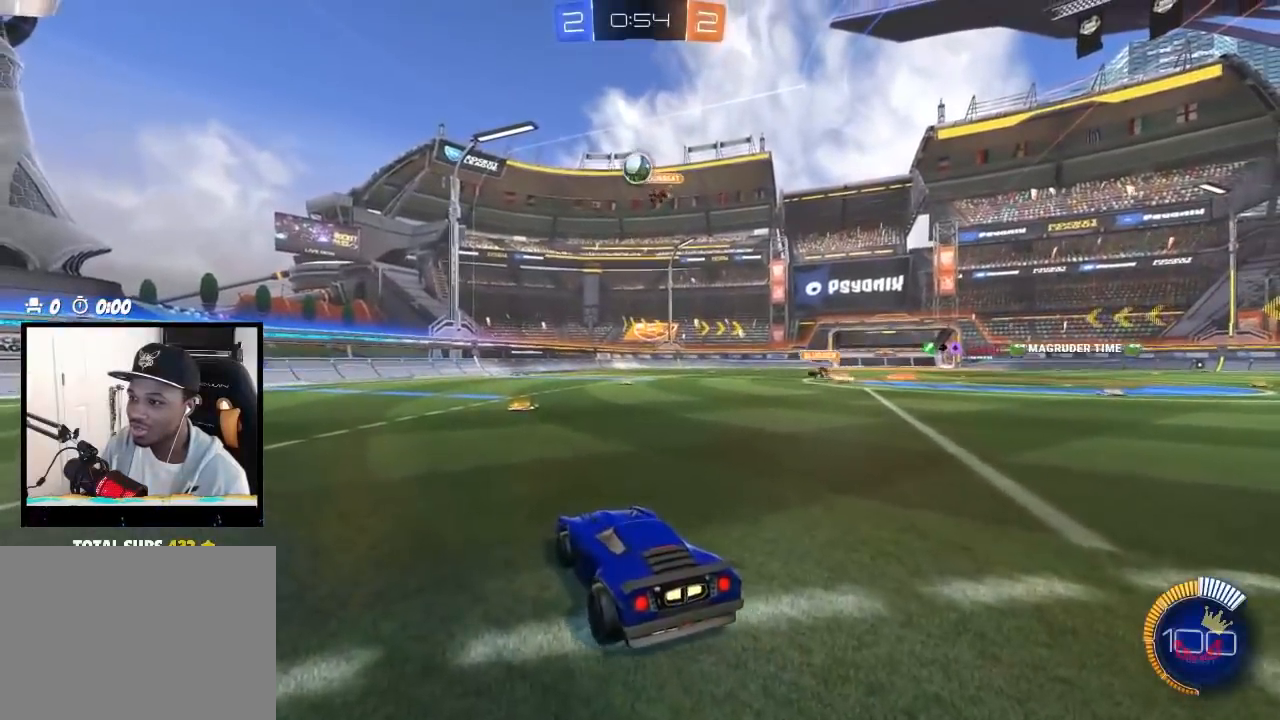
{"buttons": ["L2"], "left_stick": "left", "right_stick": "center", "events": [[100, "R2", "up"], [217, "R2", "down"], [333, "left_stick", "right"], [450, "L2", "down"], [450, "R2", "up"], [467, "left_stick", "left"]]}
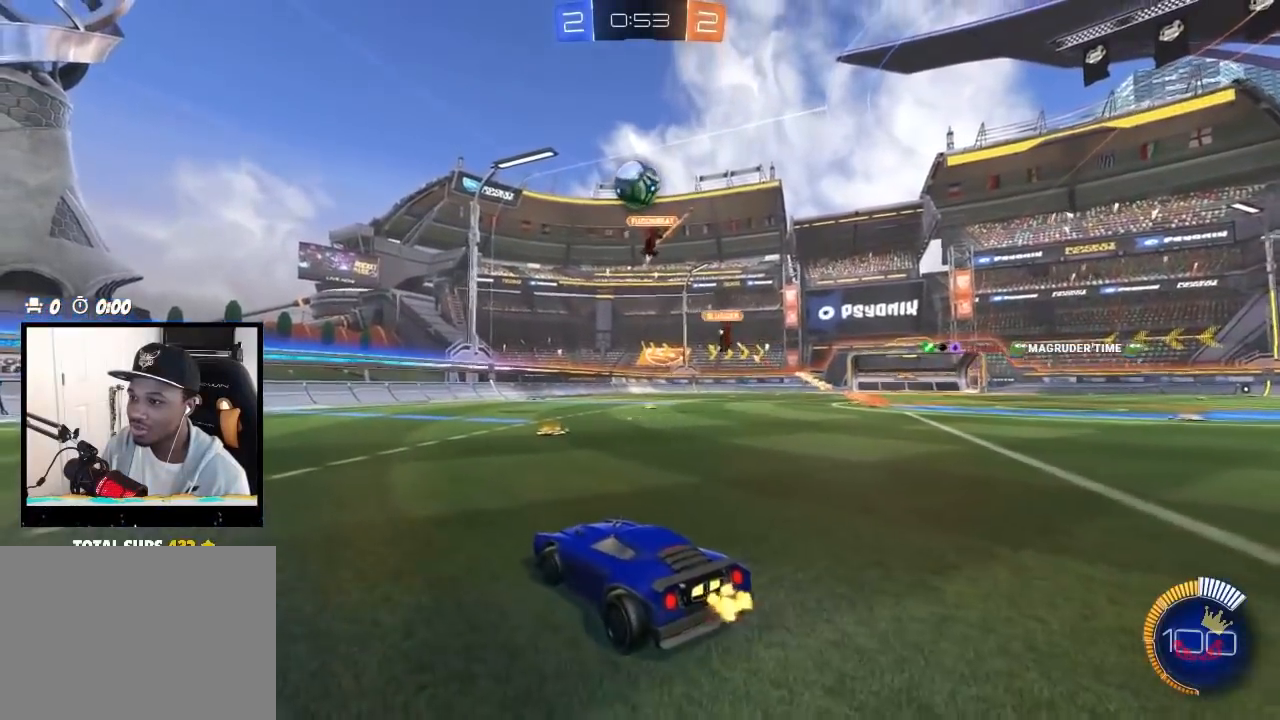
{"buttons": ["R2"], "left_stick": "down-right", "right_stick": "center", "events": [[33, "L2", "up"], [33, "R2", "down"], [217, "CROSS", "down"], [250, "left_stick", "down-right"], [300, "L1", "down"], [417, "CROSS", "up"], [417, "L1", "up"]]}
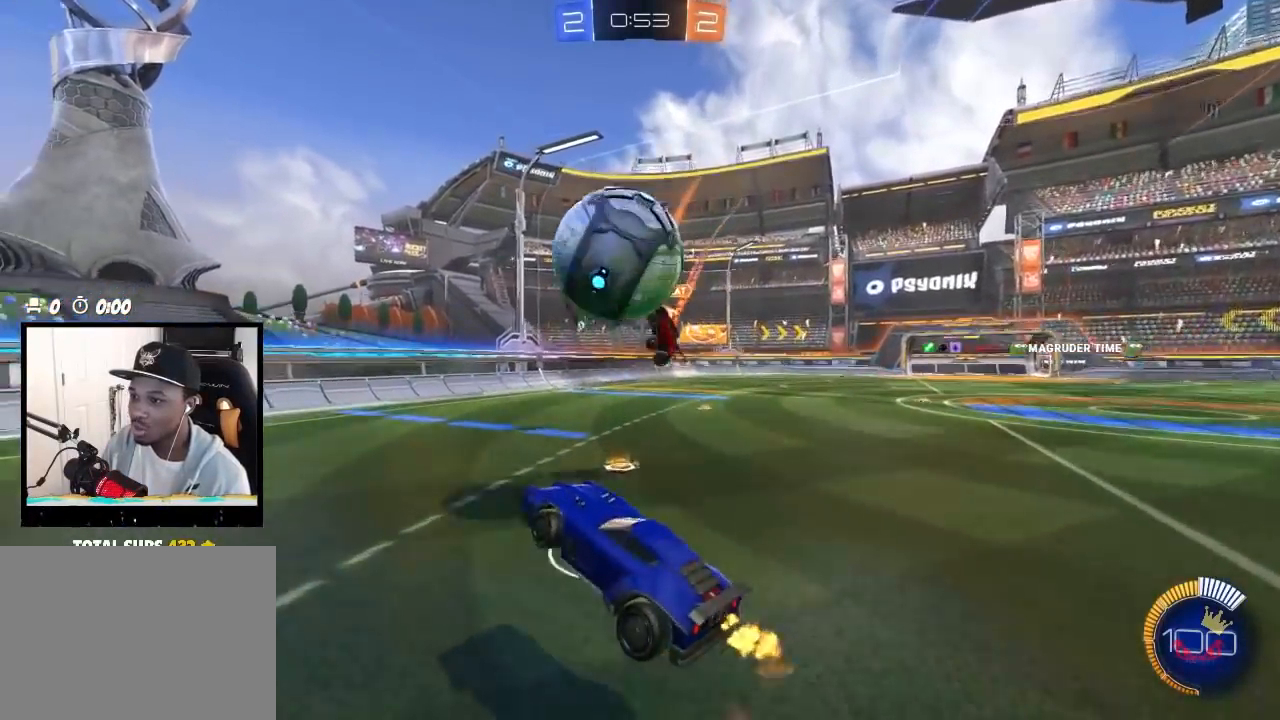
{"buttons": ["L1"], "left_stick": "down-left", "right_stick": "center", "events": [[33, "left_stick", "up-right"], [100, "CROSS", "down"], [117, "left_stick", "up-left"], [150, "R2", "up"], [217, "CROSS", "up"], [233, "left_stick", "down-left"], [283, "left_stick", "down"], [500, "L1", "down"], [500, "left_stick", "down-left"]]}
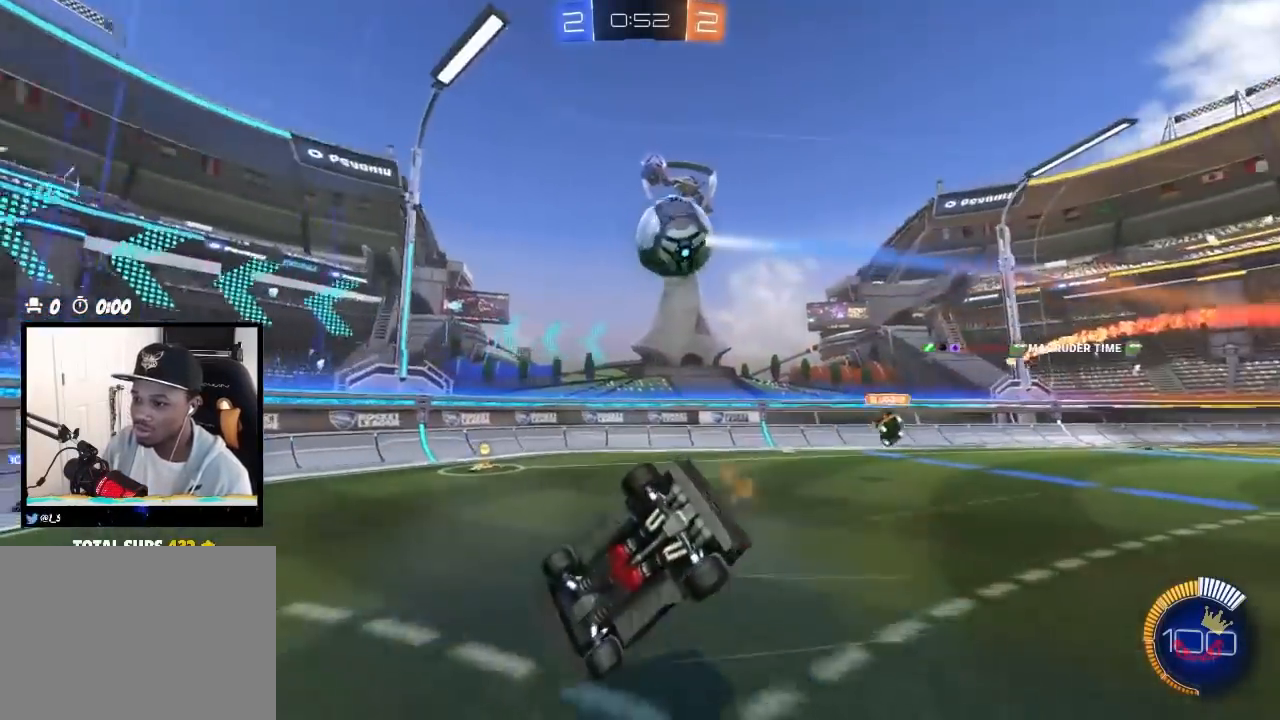
{"buttons": ["L1", "R2"], "left_stick": "up-right", "right_stick": "center", "events": [[183, "left_stick", "up-left"], [233, "left_stick", "up-right"], [400, "R2", "down"]]}
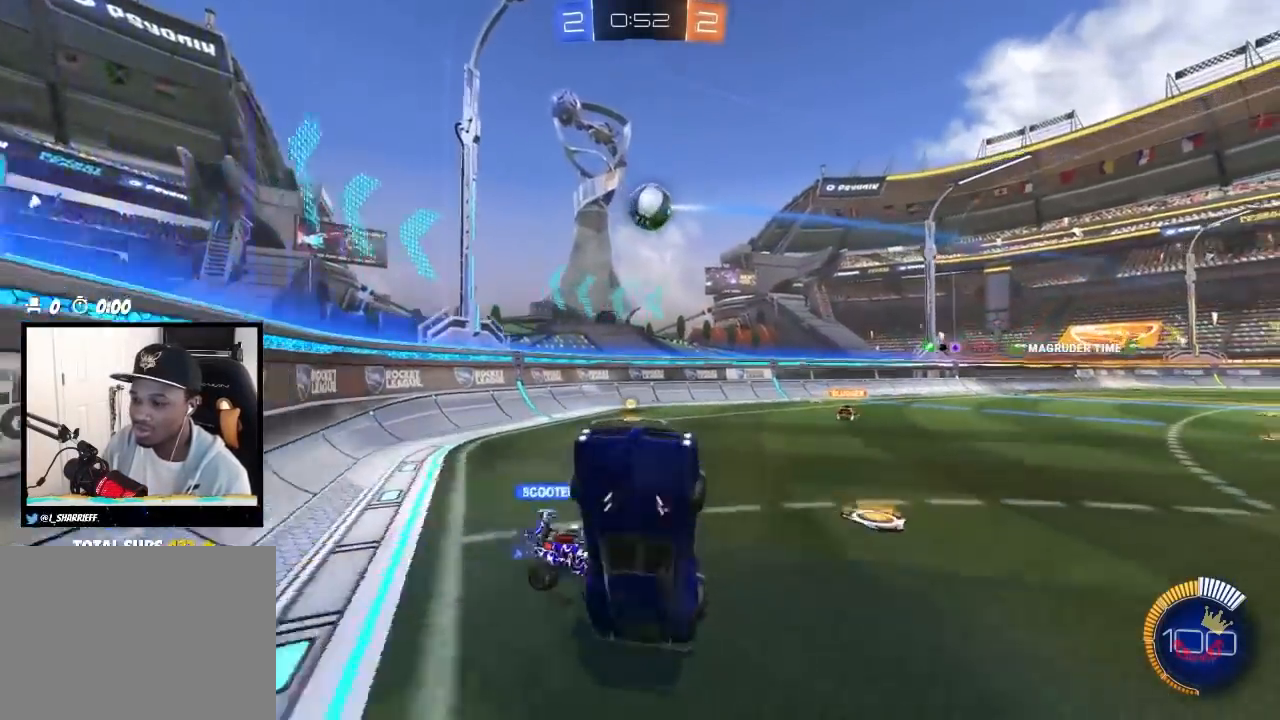
{"buttons": ["R2"], "left_stick": "right", "right_stick": "center", "events": [[317, "L1", "up"], [317, "left_stick", "right"]]}
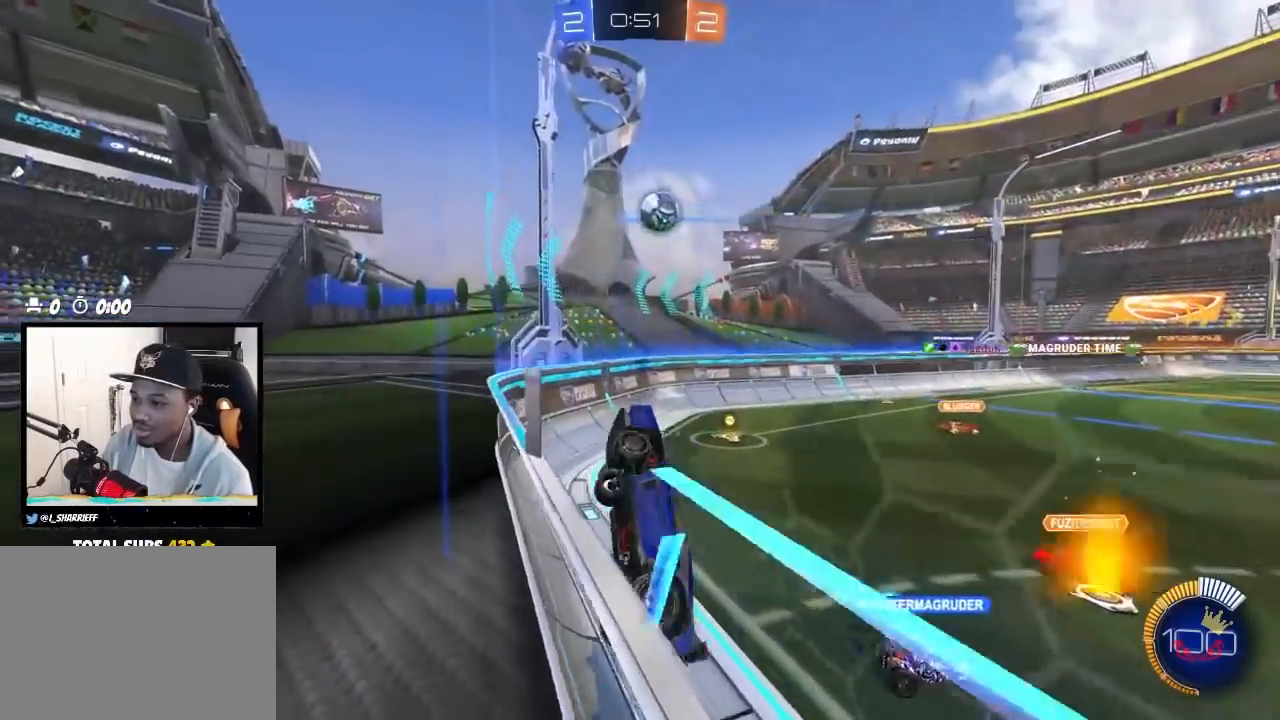
{"buttons": ["R2"], "left_stick": "right", "right_stick": "center", "events": [[317, "L1", "down"], [483, "L1", "up"]]}
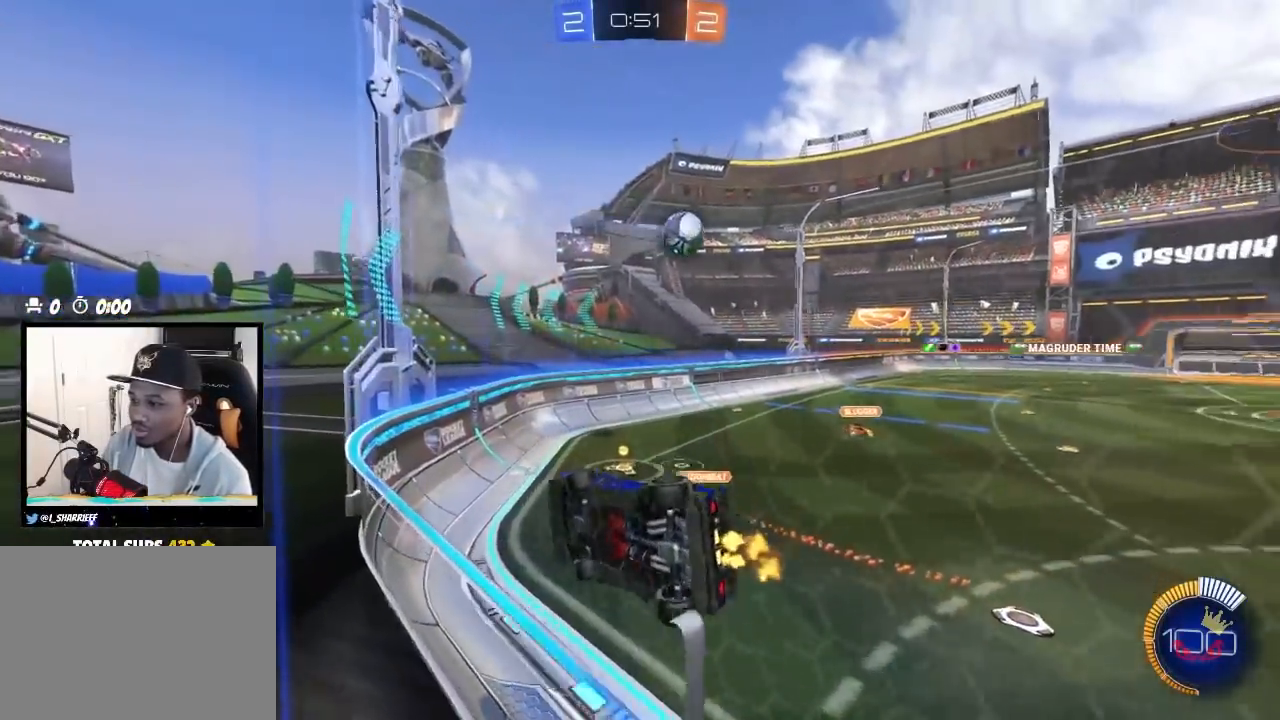
{"buttons": ["L2"], "left_stick": "right", "right_stick": "center", "events": [[367, "L2", "down"], [400, "R2", "up"]]}
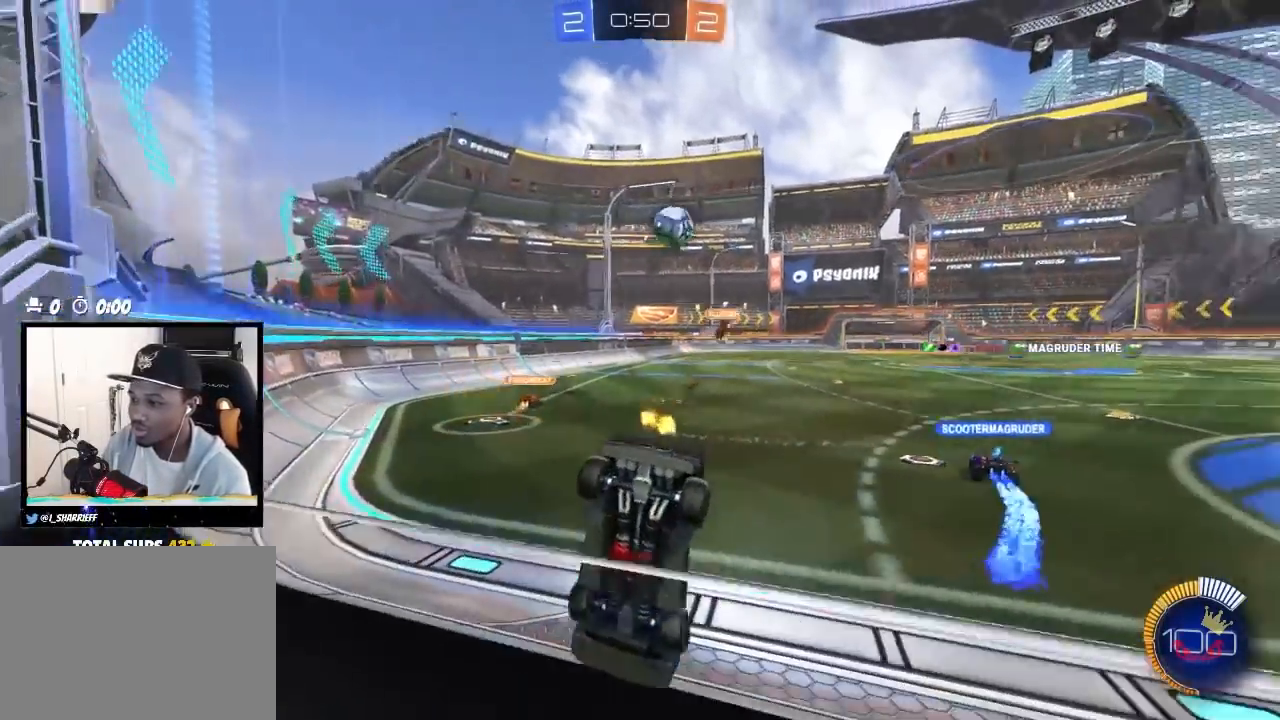
{"buttons": [], "left_stick": "right", "right_stick": "center", "events": [[17, "R2", "down"], [50, "L2", "up"], [317, "left_stick", "center"], [333, "R2", "up"], [483, "left_stick", "right"]]}
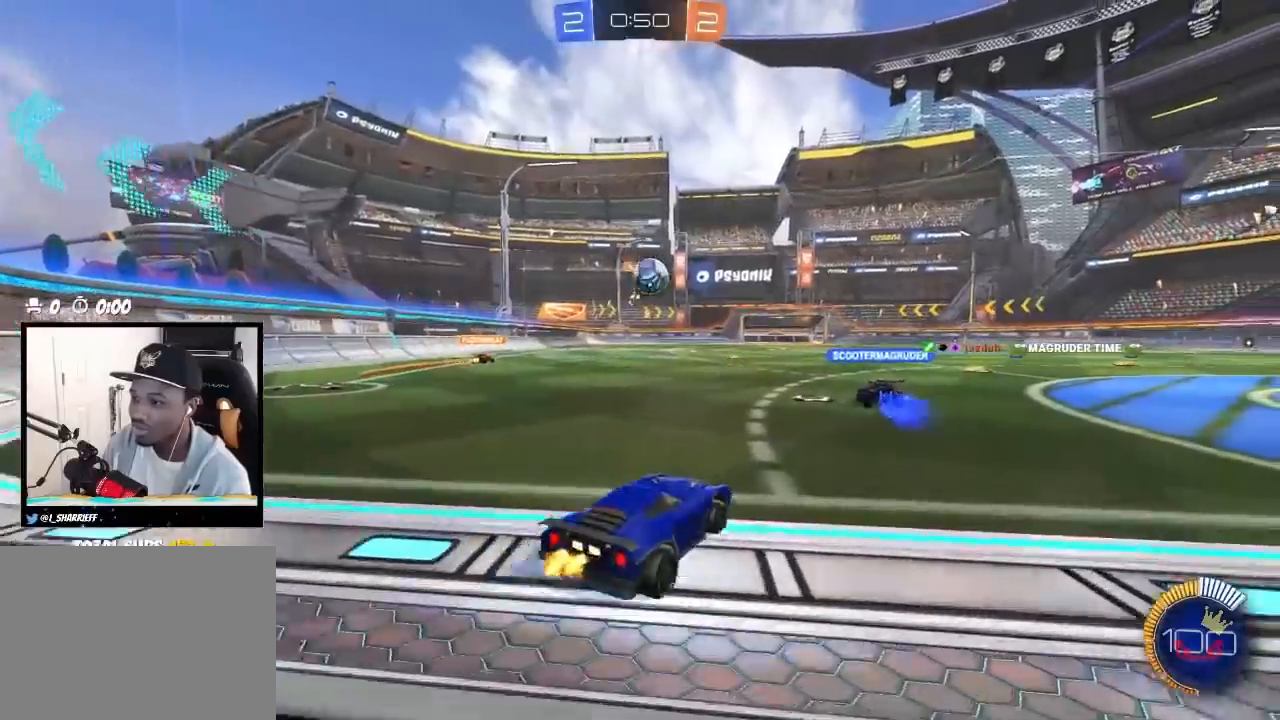
{"buttons": ["CIRCLE", "R2"], "left_stick": "center", "right_stick": "center", "events": [[17, "R2", "down"], [167, "left_stick", "center"], [417, "left_stick", "left"], [450, "CIRCLE", "down"], [500, "left_stick", "center"]]}
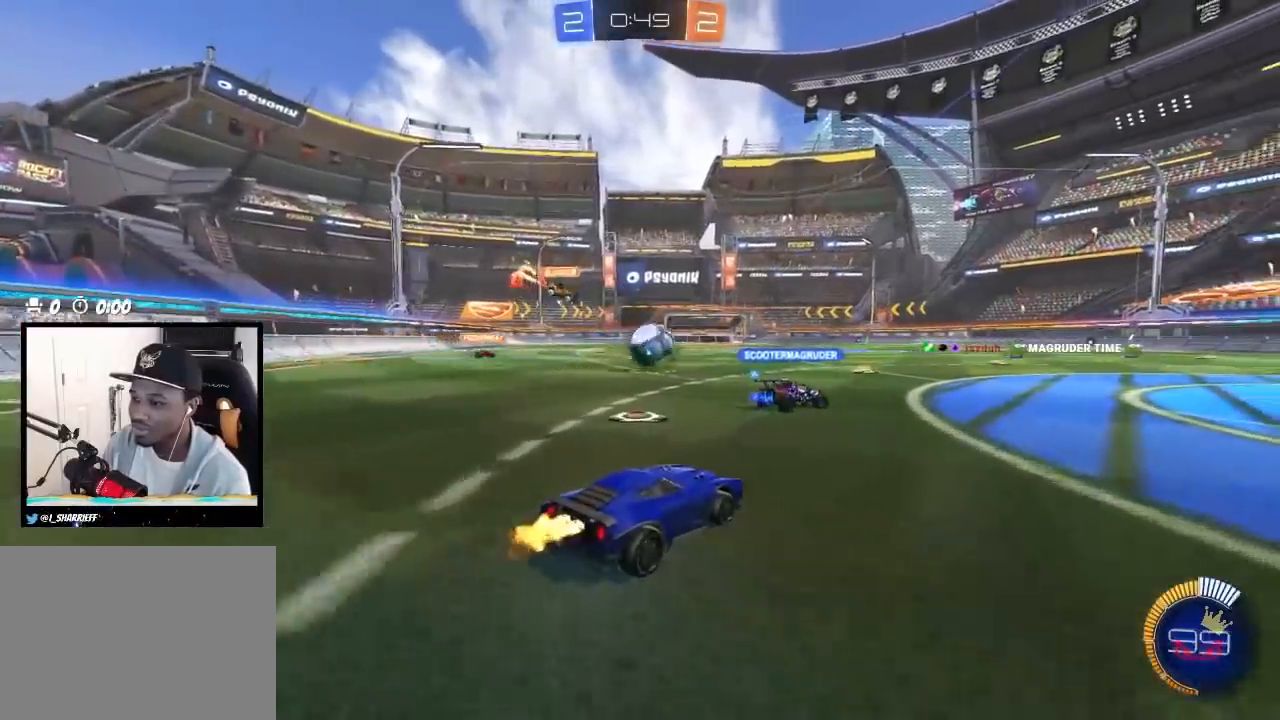
{"buttons": ["R2"], "left_stick": "right", "right_stick": "center", "events": [[150, "CIRCLE", "up"], [200, "left_stick", "right"], [267, "R2", "up"], [333, "L2", "down"], [483, "L2", "up"], [483, "R2", "down"]]}
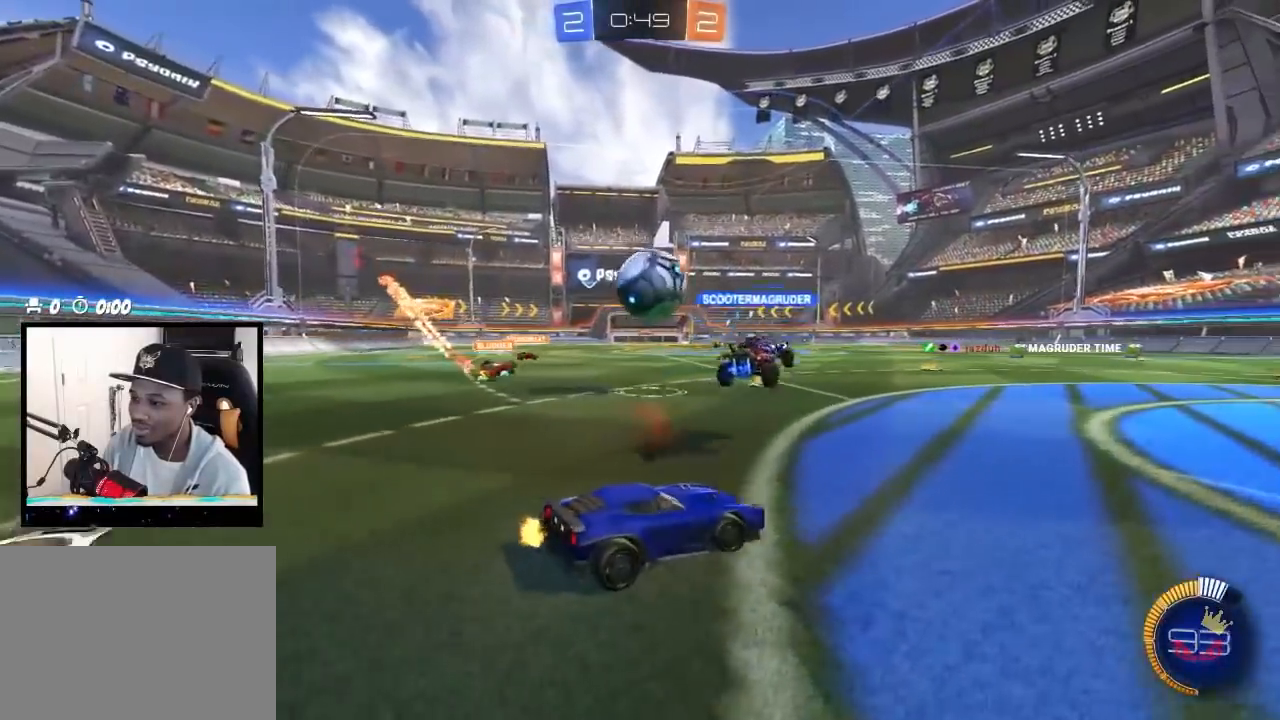
{"buttons": ["CIRCLE", "R2"], "left_stick": "center", "right_stick": "center", "events": [[67, "left_stick", "center"], [150, "CIRCLE", "down"], [283, "left_stick", "left"], [383, "left_stick", "center"]]}
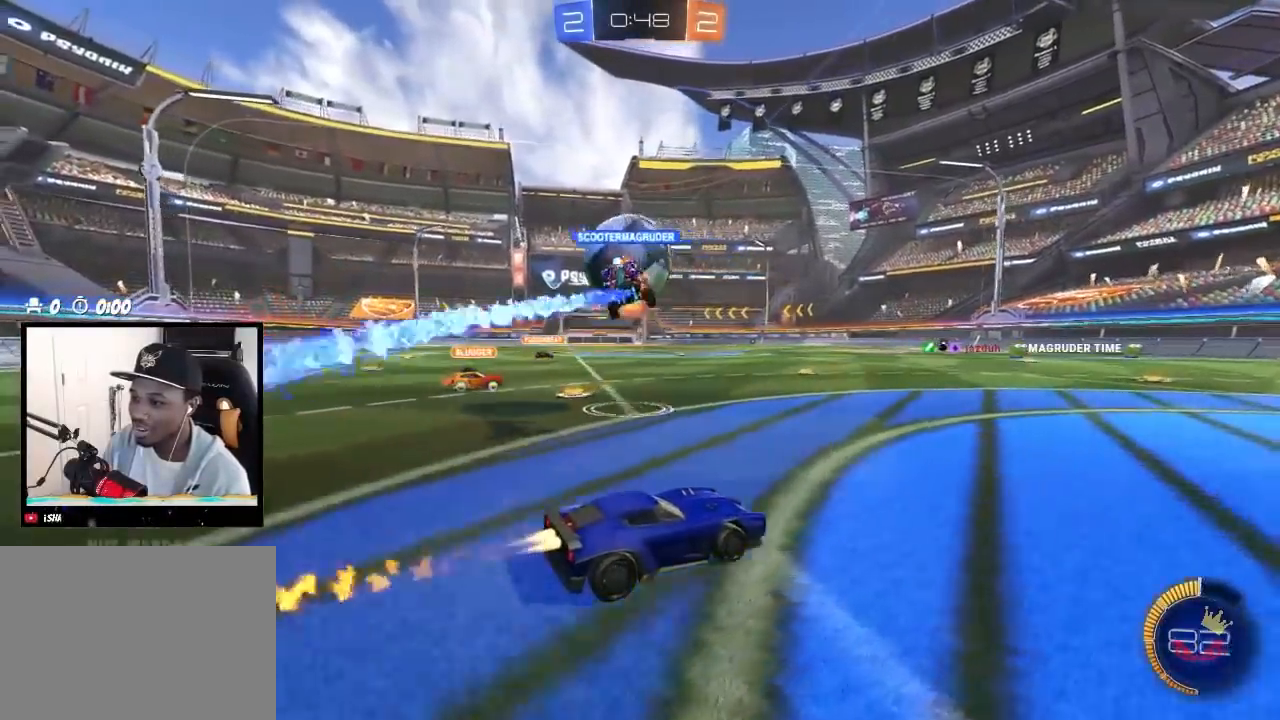
{"buttons": ["R2"], "left_stick": "right", "right_stick": "center", "events": [[100, "left_stick", "left"], [300, "left_stick", "center"], [483, "CIRCLE", "up"], [483, "left_stick", "right"]]}
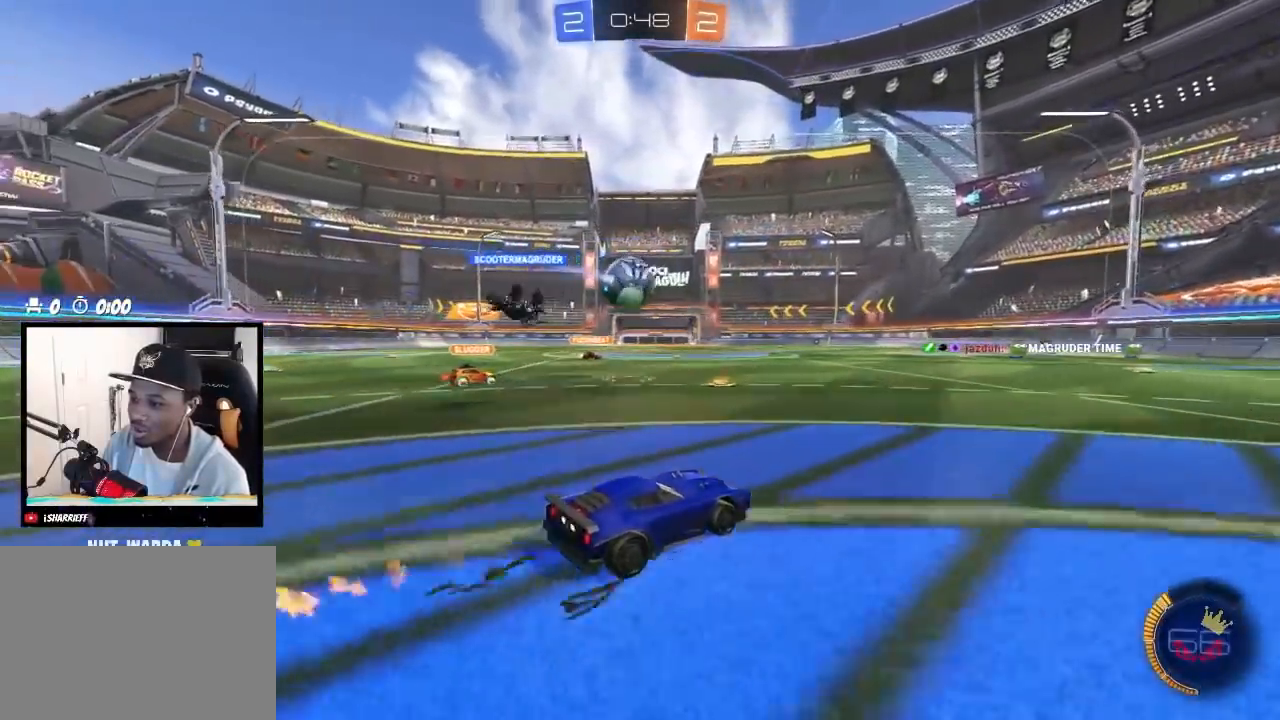
{"buttons": ["CIRCLE", "R2"], "left_stick": "right", "right_stick": "center", "events": [[217, "left_stick", "center"], [233, "CIRCLE", "down"], [350, "left_stick", "right"]]}
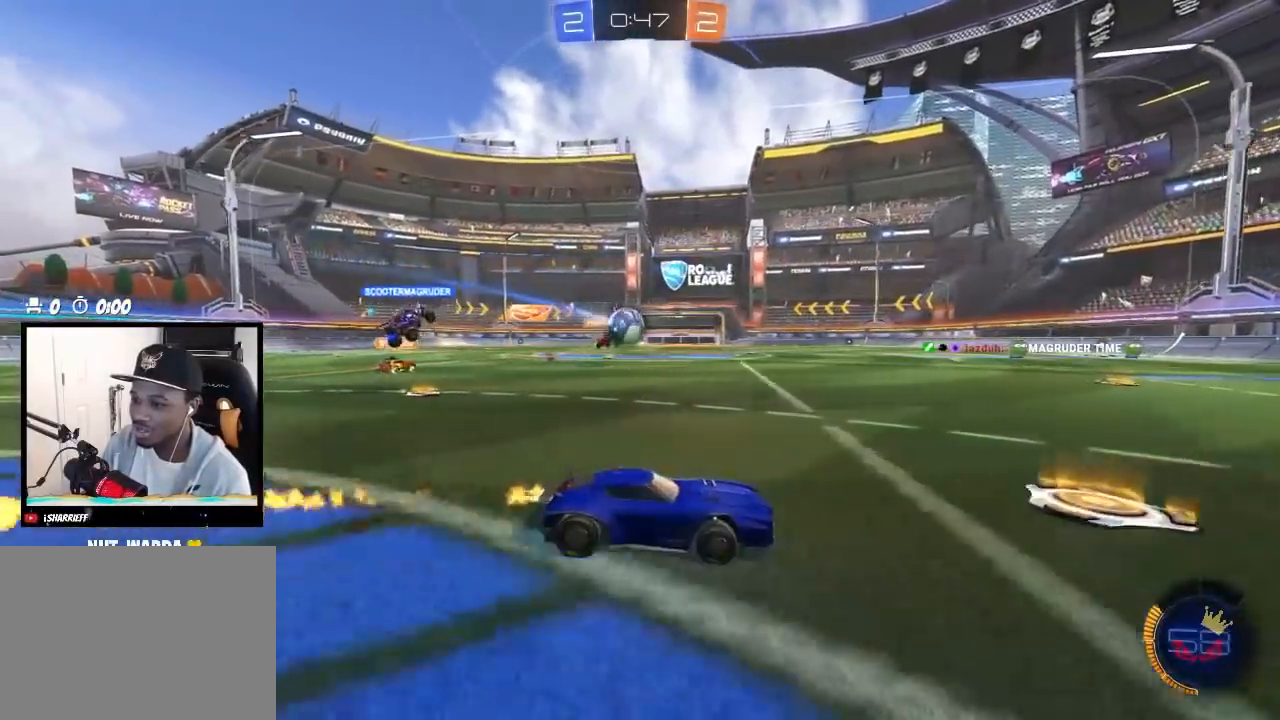
{"buttons": ["R2"], "left_stick": "center", "right_stick": "center", "events": [[100, "left_stick", "center"], [300, "left_stick", "right"], [367, "TRIANGLE", "down"], [400, "left_stick", "center"], [500, "CIRCLE", "up"], [500, "TRIANGLE", "up"]]}
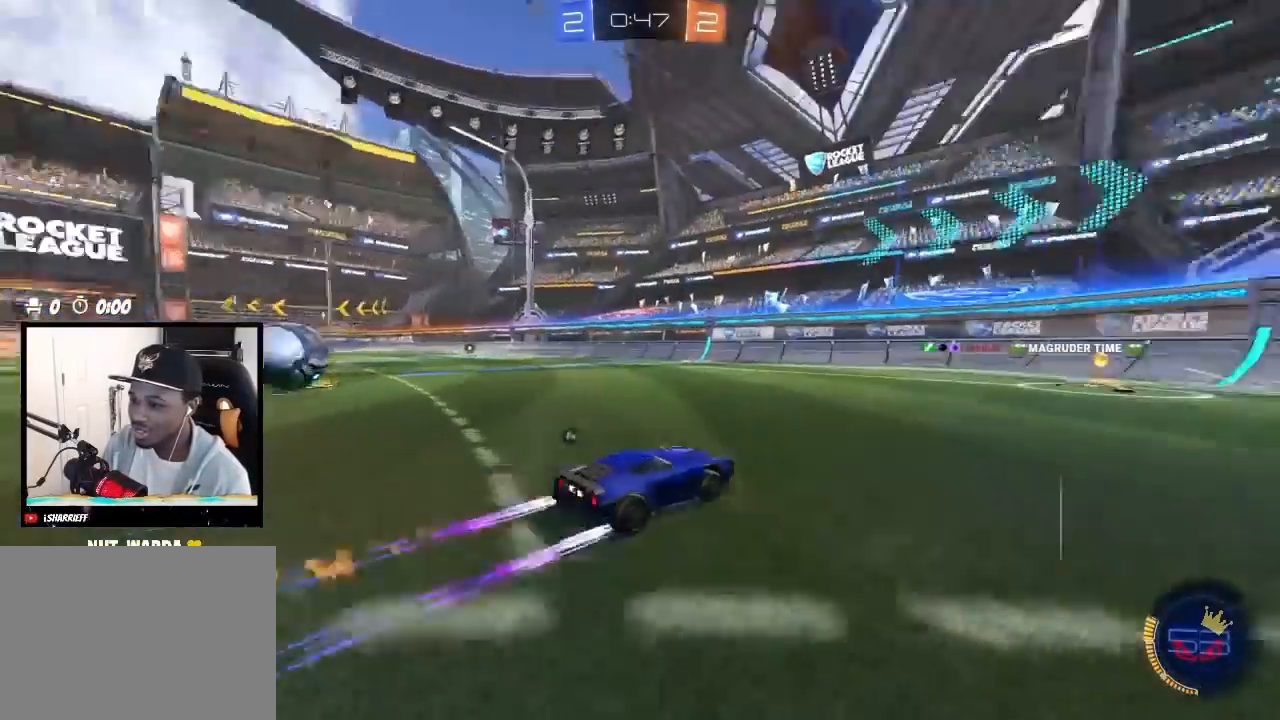
{"buttons": ["L1", "R2"], "left_stick": "right", "right_stick": "center", "events": [[183, "TRIANGLE", "down"], [283, "TRIANGLE", "up"], [300, "left_stick", "right"], [450, "L1", "down"]]}
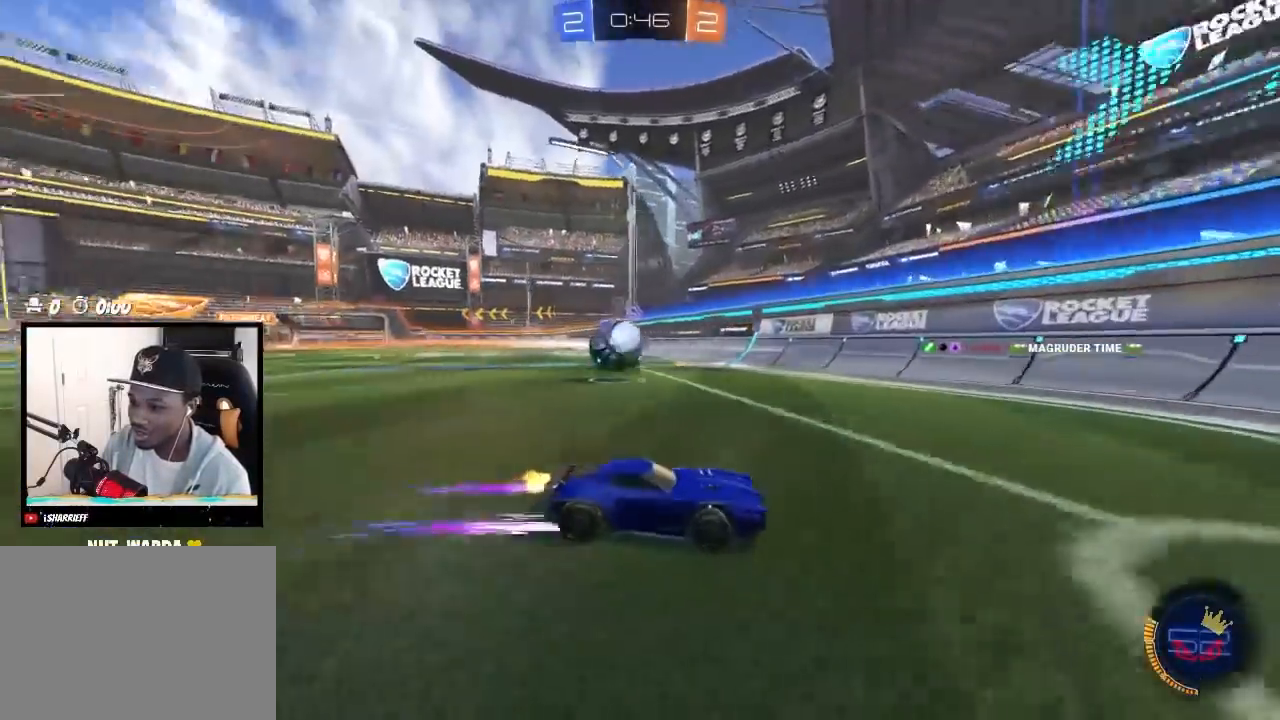
{"buttons": ["R2"], "left_stick": "left", "right_stick": "center", "events": [[50, "L1", "up"], [183, "CIRCLE", "down"], [267, "left_stick", "center"], [350, "CIRCLE", "up"], [367, "left_stick", "right"], [417, "left_stick", "center"], [500, "left_stick", "left"]]}
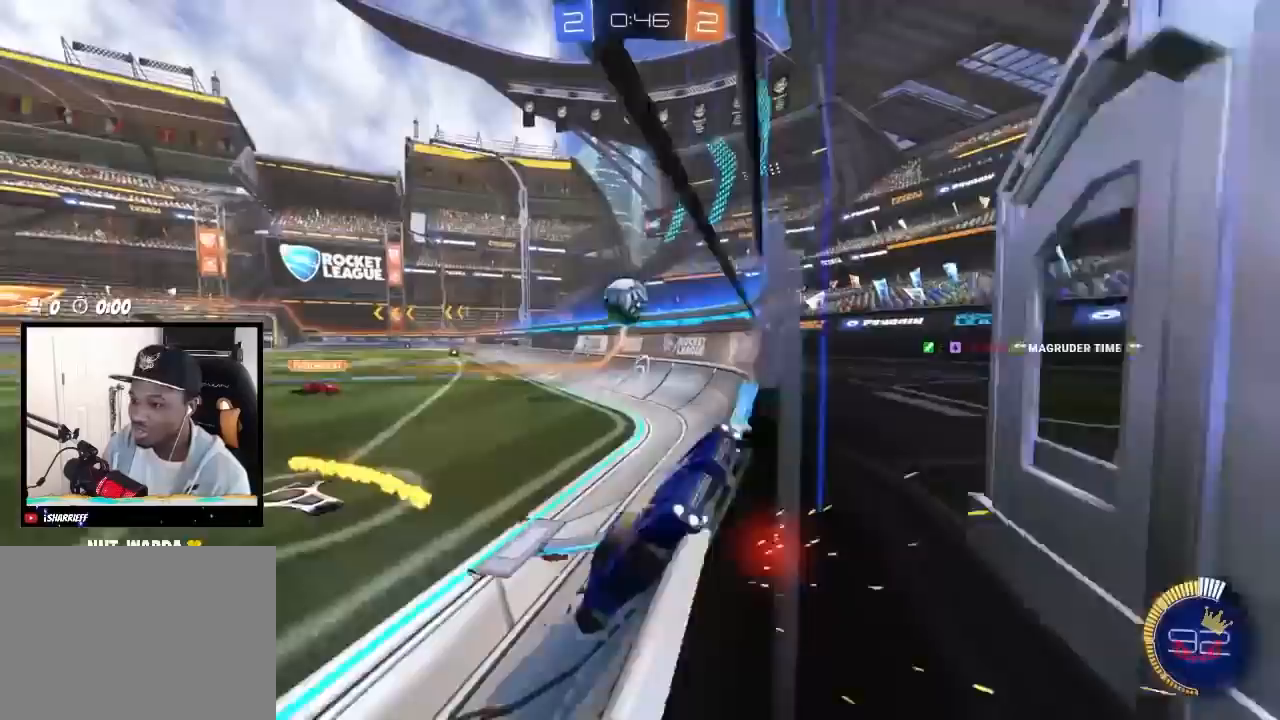
{"buttons": ["R2"], "left_stick": "left", "right_stick": "center", "events": [[183, "CIRCLE", "down"], [300, "CIRCLE", "up"]]}
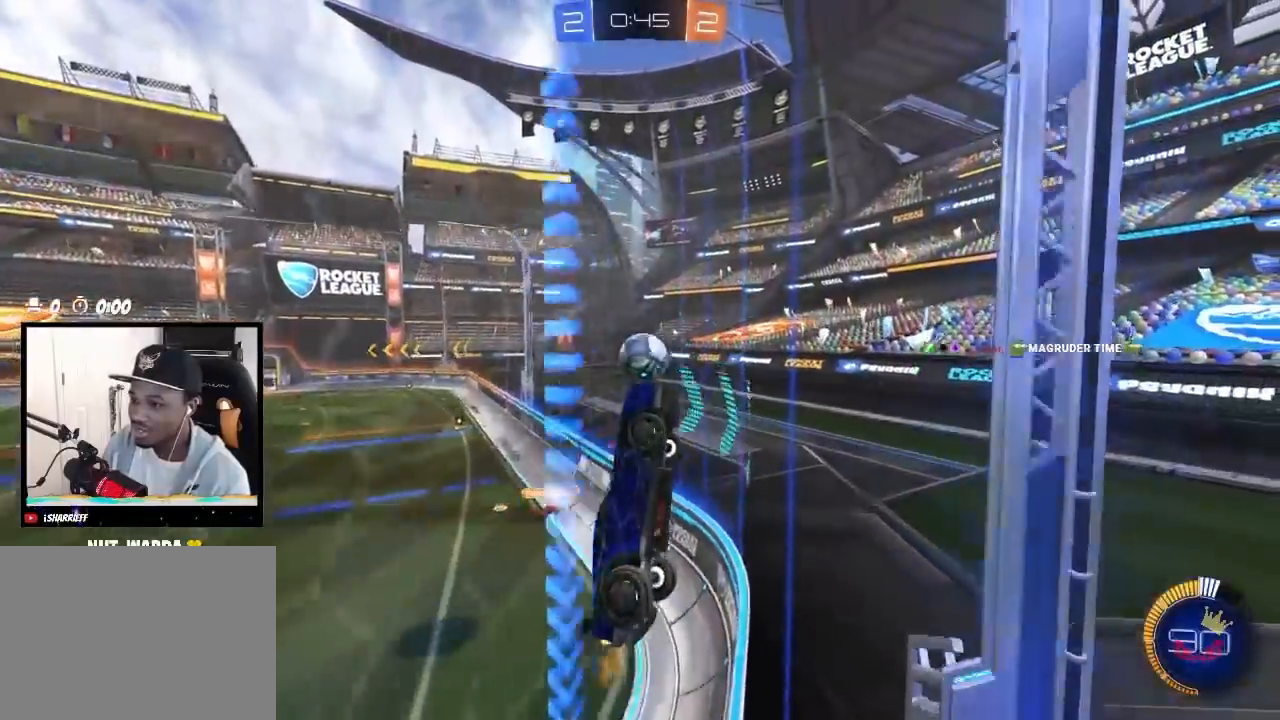
{"buttons": ["CIRCLE", "R2"], "left_stick": "down-left", "right_stick": "center", "events": [[333, "CIRCLE", "down"], [450, "left_stick", "down-left"]]}
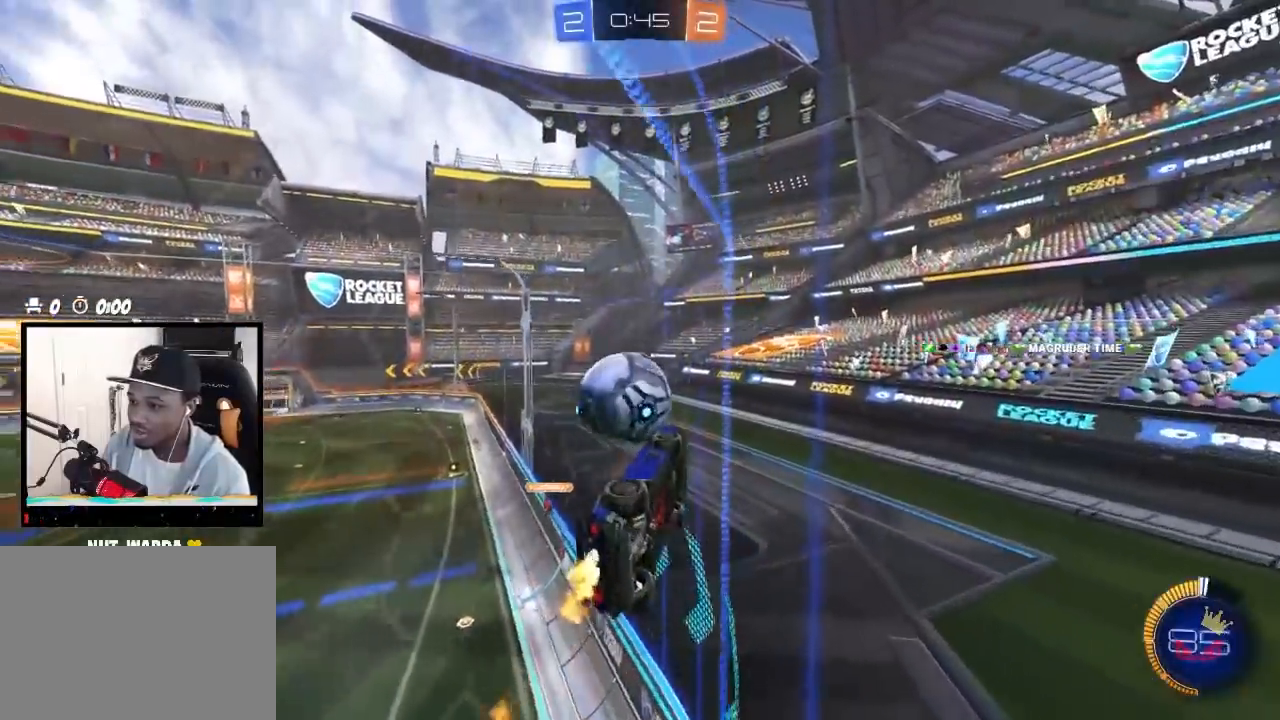
{"buttons": [], "left_stick": "up-left", "right_stick": "center", "events": [[17, "CIRCLE", "up"], [33, "CROSS", "down"], [50, "left_stick", "left"], [133, "CROSS", "up"], [133, "L1", "down"], [183, "CROSS", "down"], [317, "left_stick", "up-left"], [333, "CROSS", "up"], [400, "L1", "up"], [500, "R2", "up"]]}
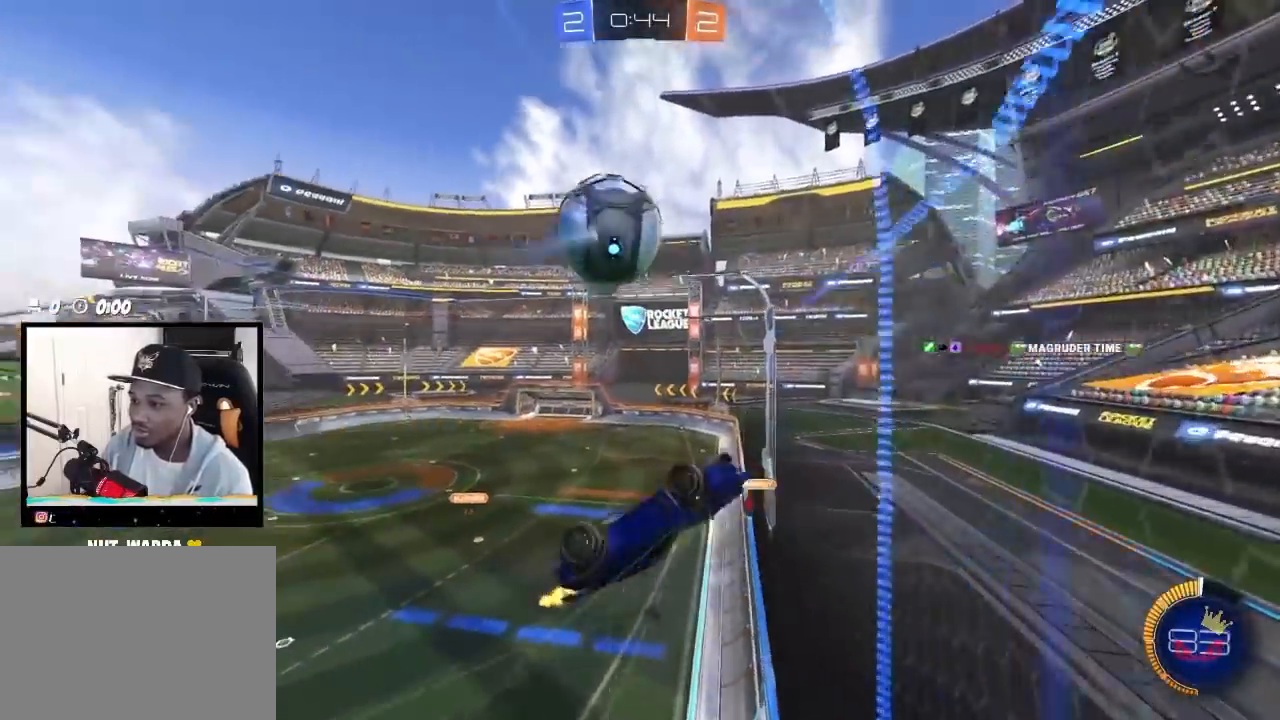
{"buttons": ["L1", "R2"], "left_stick": "down-left", "right_stick": "center", "events": [[17, "left_stick", "left"], [200, "left_stick", "down-left"], [233, "L1", "down"], [367, "R2", "down"]]}
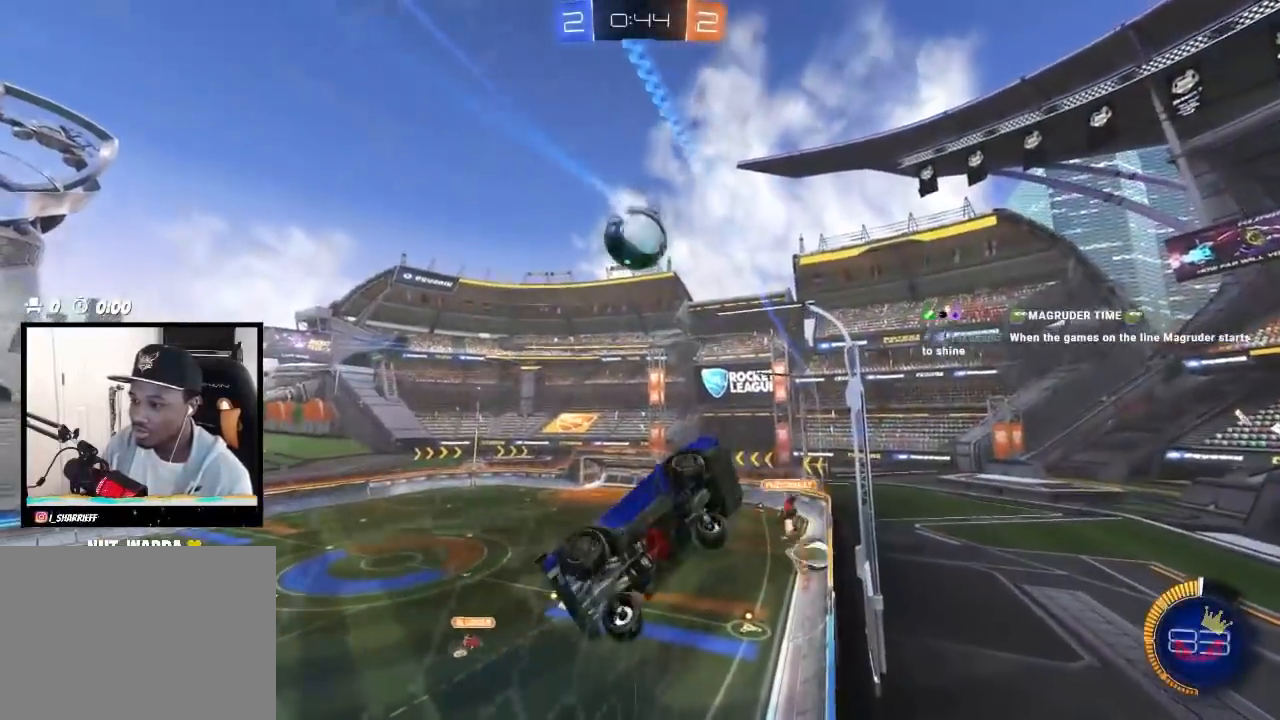
{"buttons": ["CROSS", "L1", "R2"], "left_stick": "left", "right_stick": "center", "events": [[117, "CROSS", "down"], [250, "left_stick", "left"], [350, "CROSS", "up"], [467, "CROSS", "down"]]}